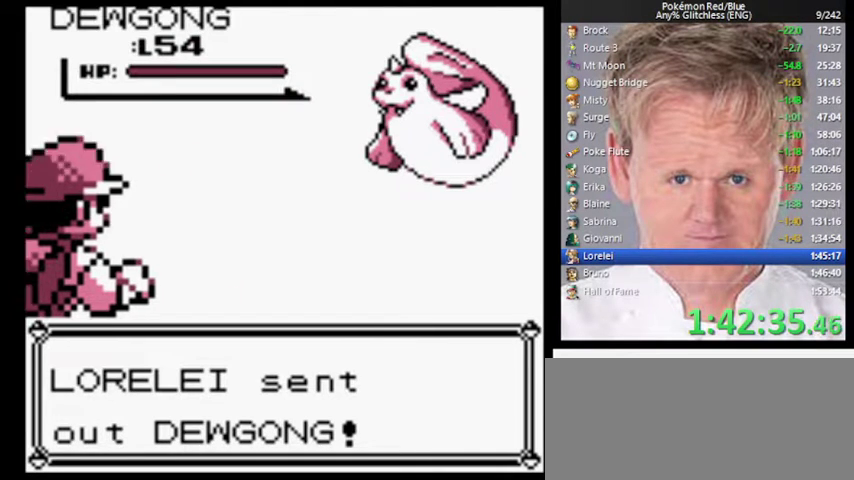
Gameplay with a controller (Nintendo layout); each line is a JSON object with the inputs held at the frame after it. "events" lists button and stick changes between this image and that frame as [ms after this image, input, new state], when the widget could be followed in between. Not read: DPAD_DOWN DPAD_RIGHT L3 R3.
{"buttons": ["A"], "events": [[467, "A", "down"]]}
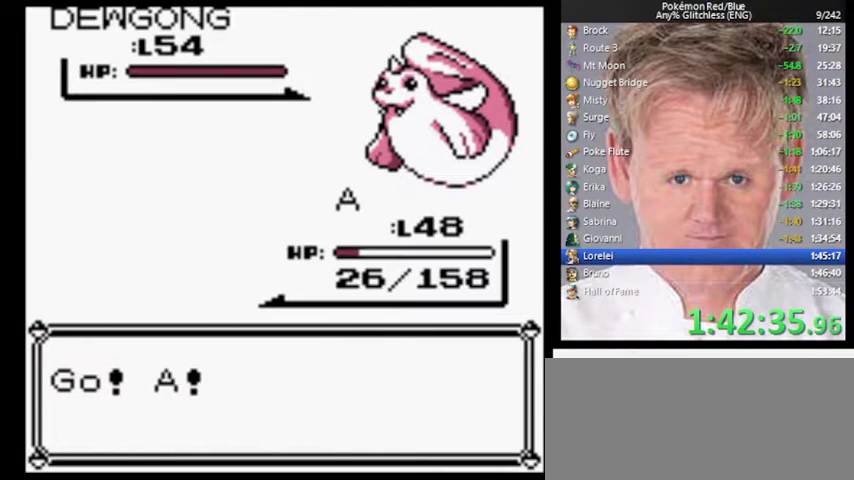
{"buttons": ["A"], "events": []}
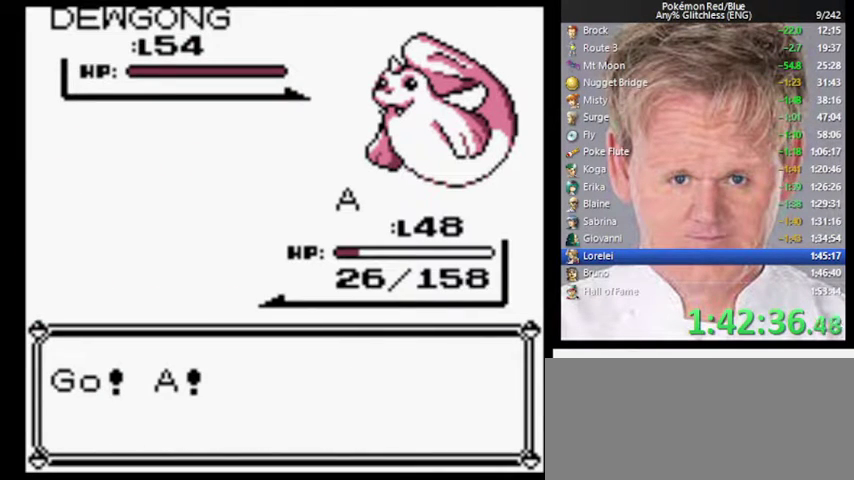
{"buttons": ["A"], "events": []}
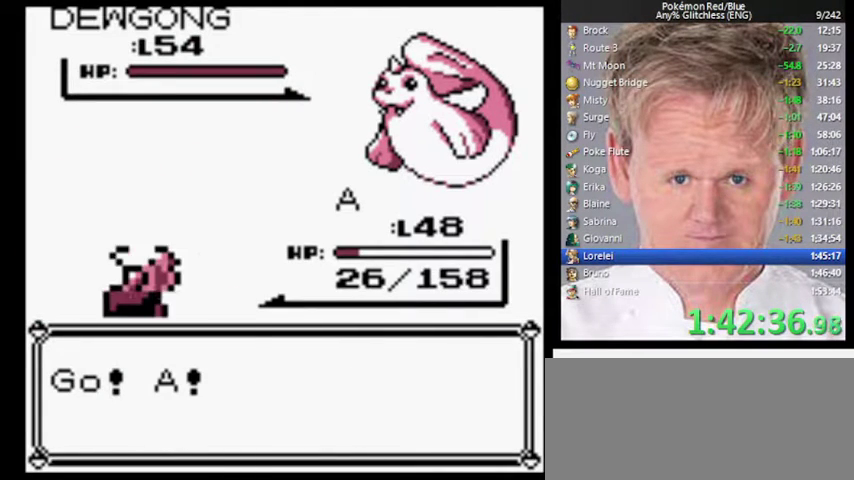
{"buttons": ["A"], "events": [[433, "A", "up"], [500, "A", "down"]]}
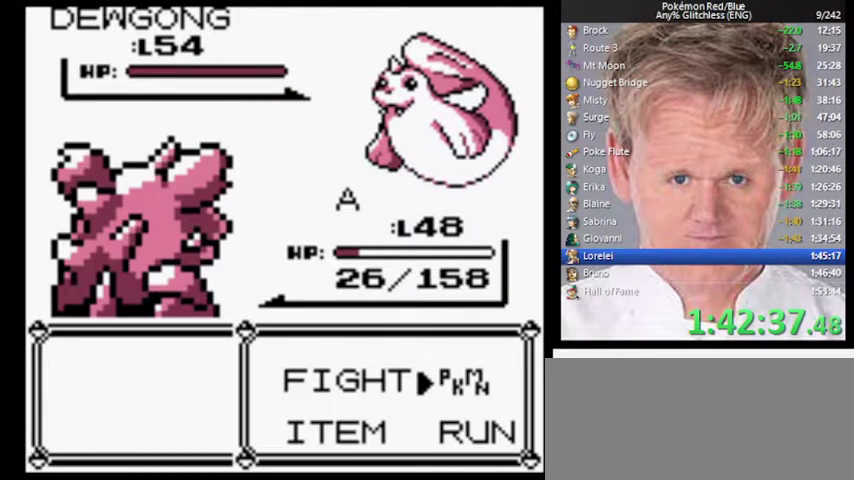
{"buttons": ["A"], "events": [[67, "A", "up"], [167, "DPAD_UP", "down"], [333, "DPAD_UP", "up"], [367, "A", "down"], [433, "A", "up"], [500, "A", "down"]]}
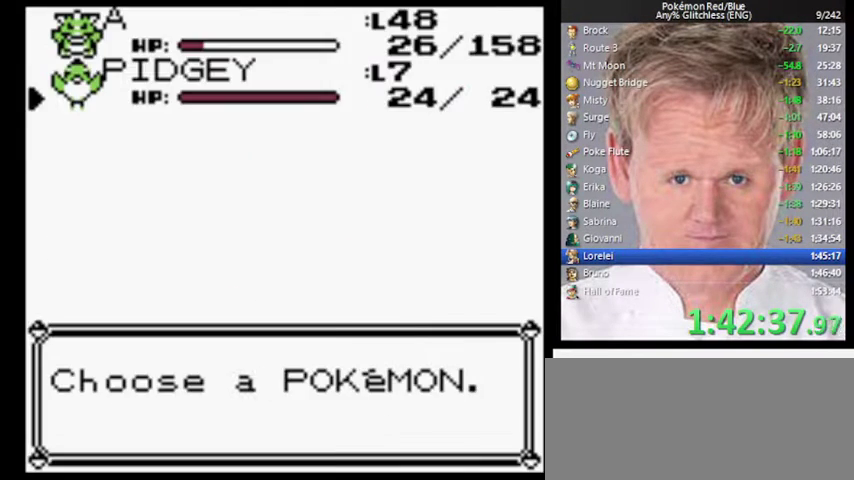
{"buttons": [], "events": [[67, "A", "up"], [133, "A", "down"], [200, "A", "up"]]}